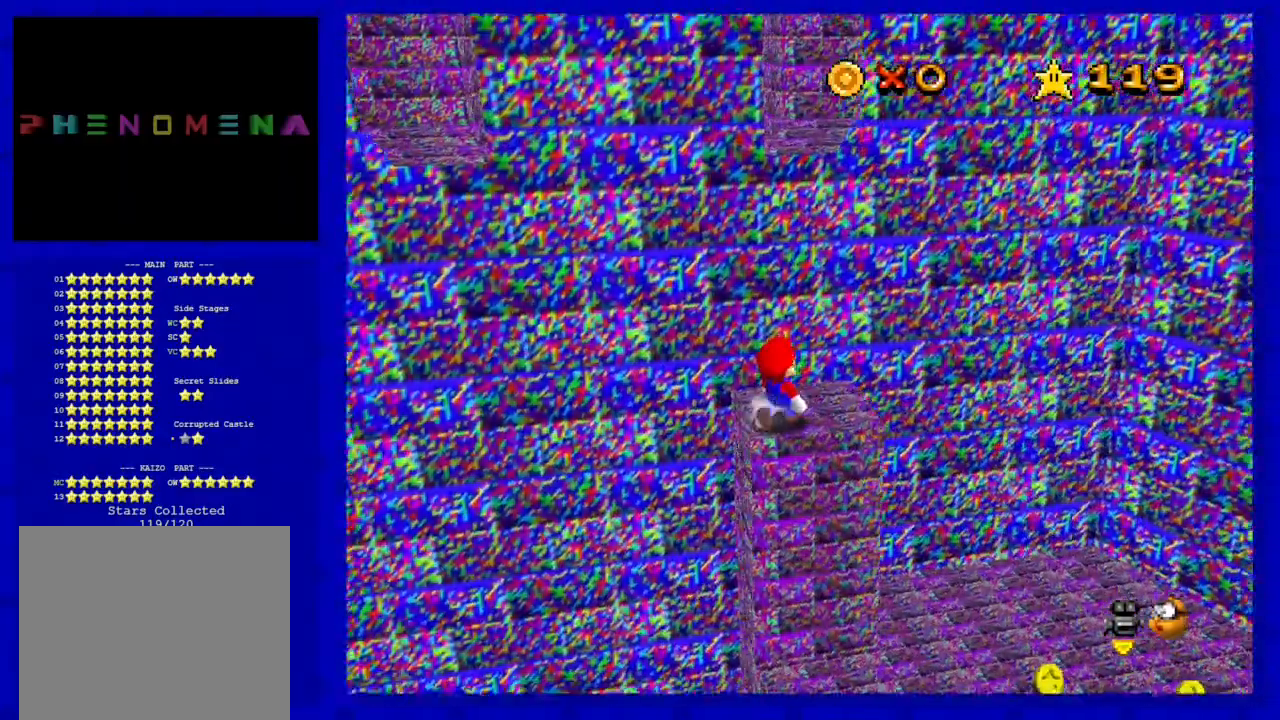
Gameplay with a controller (Nintendo layout); each line is a JSON object with the inputs held at the frame after it. "events" lists button and stick changes between this image and that frame as [ms after this image, input, new state], when the widget could be followed in between. Not read: L3 R3 START Z.
{"buttons": [], "left_stick": "center", "events": [[17, "left_stick", "center"], [67, "C_RIGHT", "up"]]}
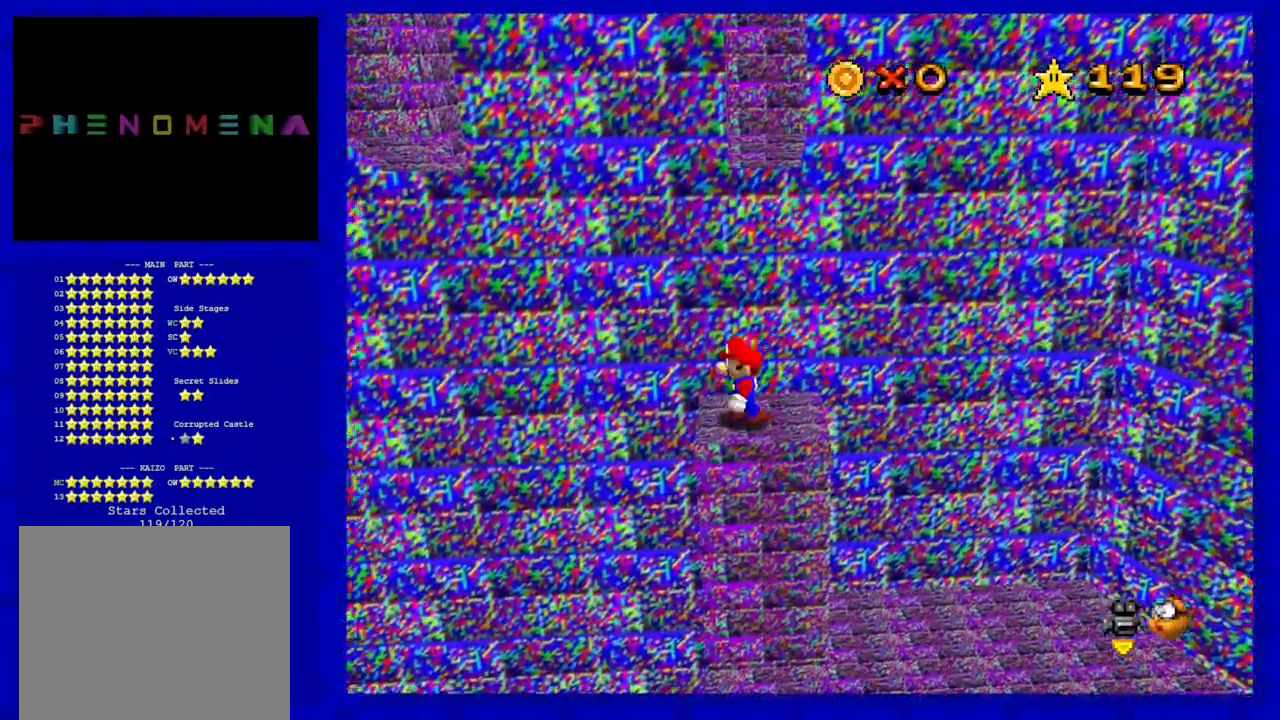
{"buttons": ["A"], "left_stick": "right", "events": [[417, "A", "down"], [450, "left_stick", "right"]]}
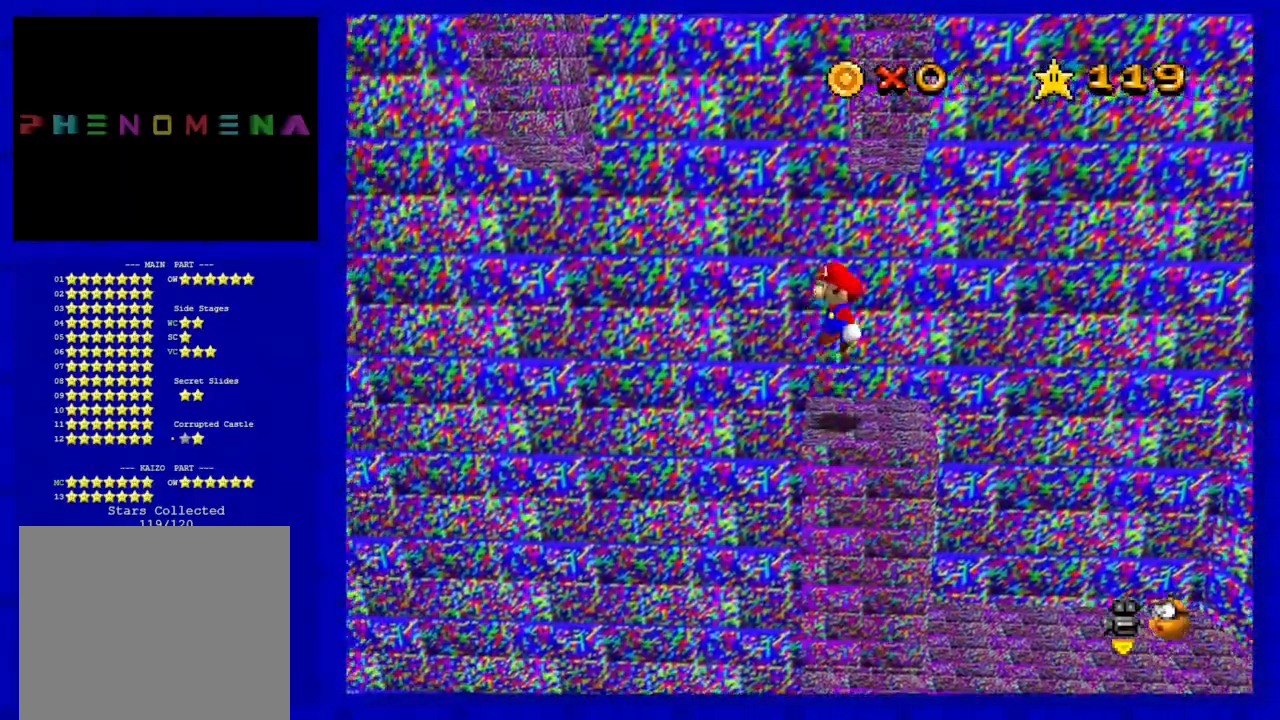
{"buttons": ["A"], "left_stick": "left", "events": [[300, "left_stick", "center"], [417, "left_stick", "left"]]}
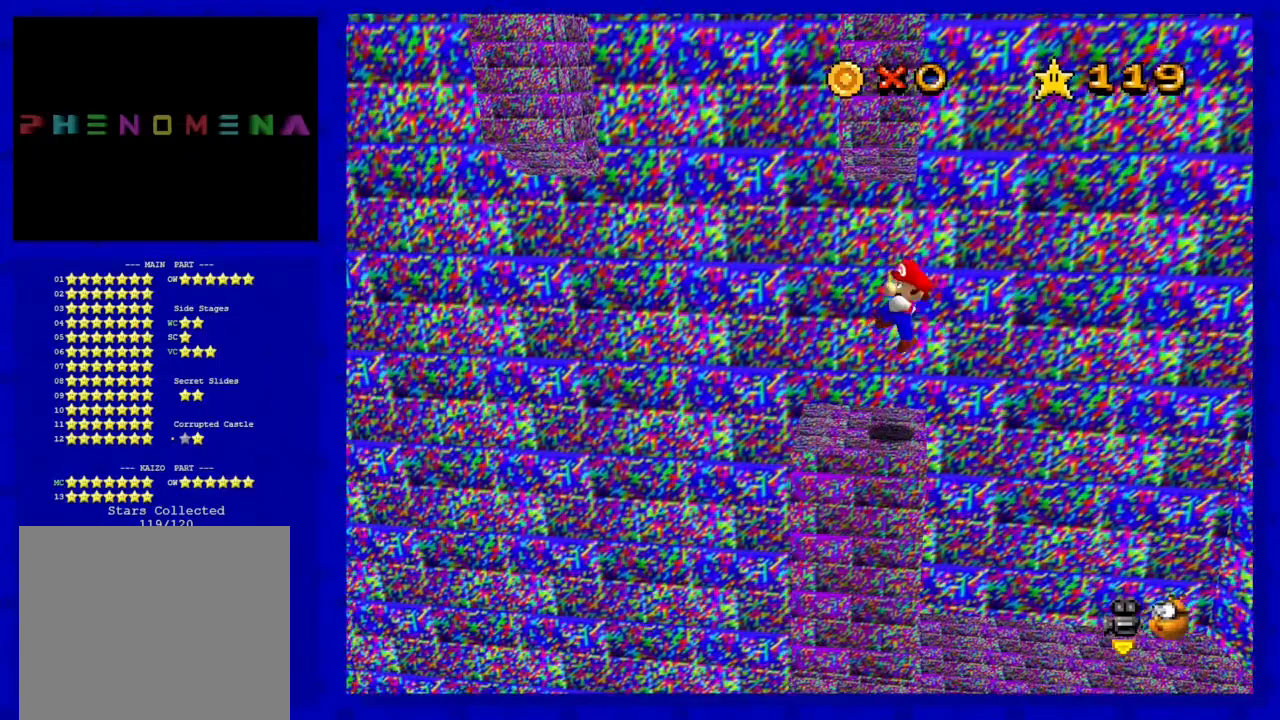
{"buttons": [], "left_stick": "left", "events": [[17, "B", "down"], [67, "A", "up"], [100, "B", "up"]]}
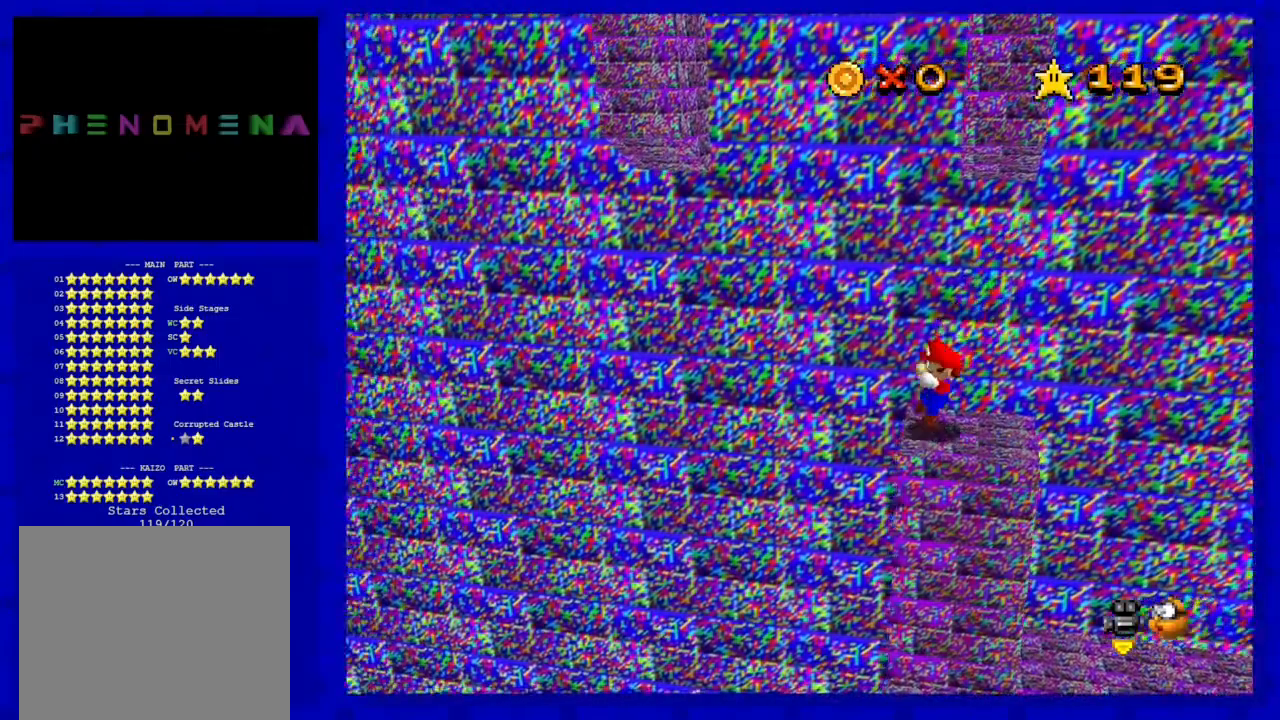
{"buttons": ["A"], "left_stick": "left", "events": [[117, "A", "down"]]}
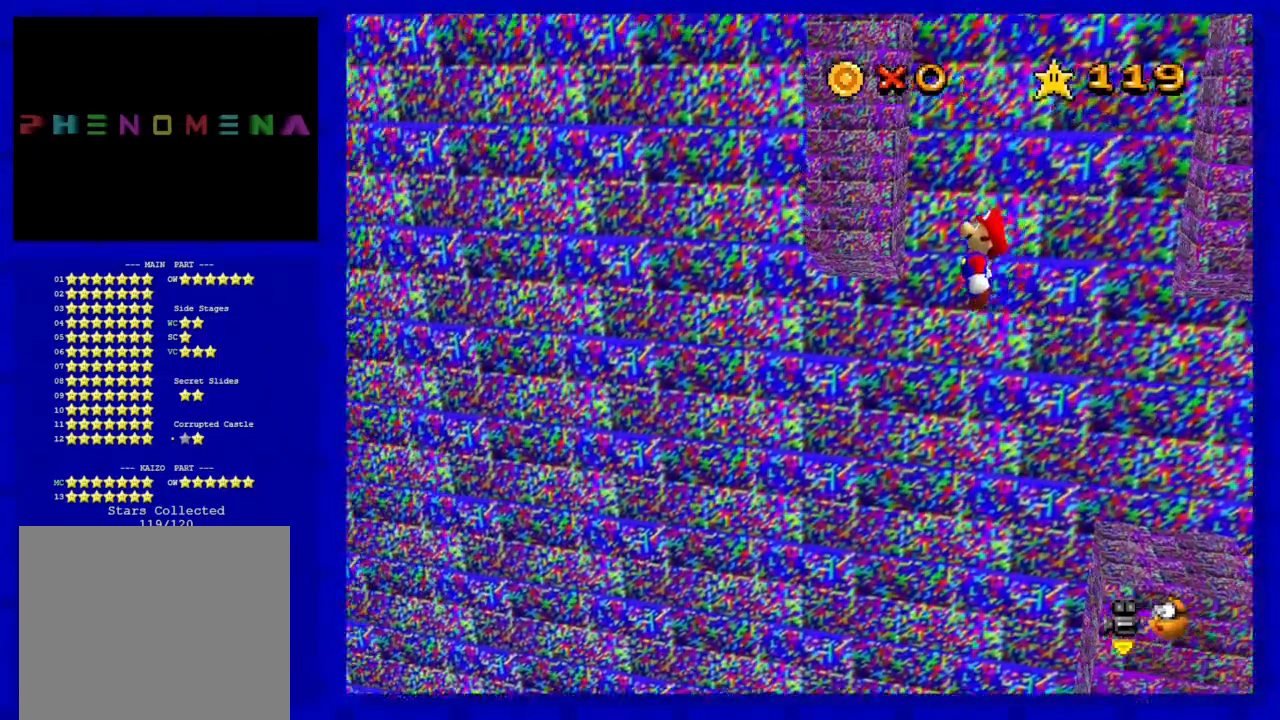
{"buttons": ["A"], "left_stick": "right", "events": [[67, "A", "up"], [200, "left_stick", "center"], [233, "A", "down"], [267, "left_stick", "right"]]}
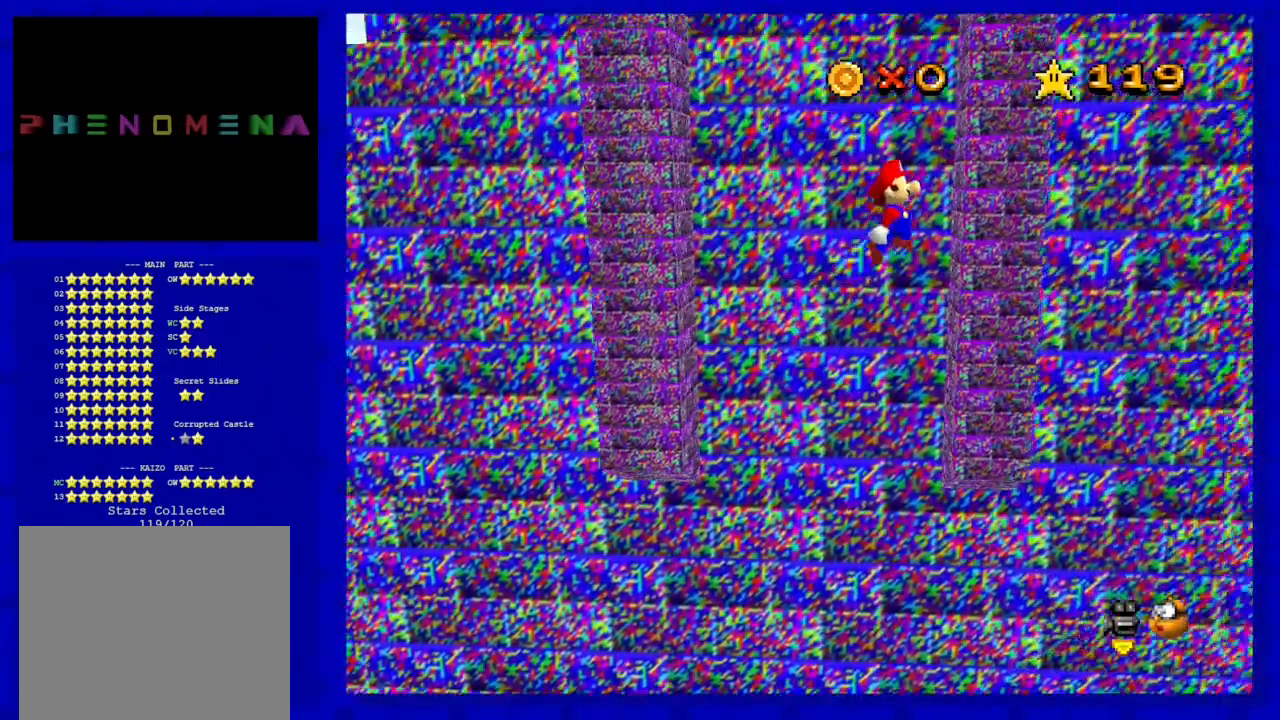
{"buttons": ["A"], "left_stick": "up", "events": [[17, "A", "up"], [17, "left_stick", "center"], [67, "left_stick", "left"], [133, "A", "down"], [417, "left_stick", "up"]]}
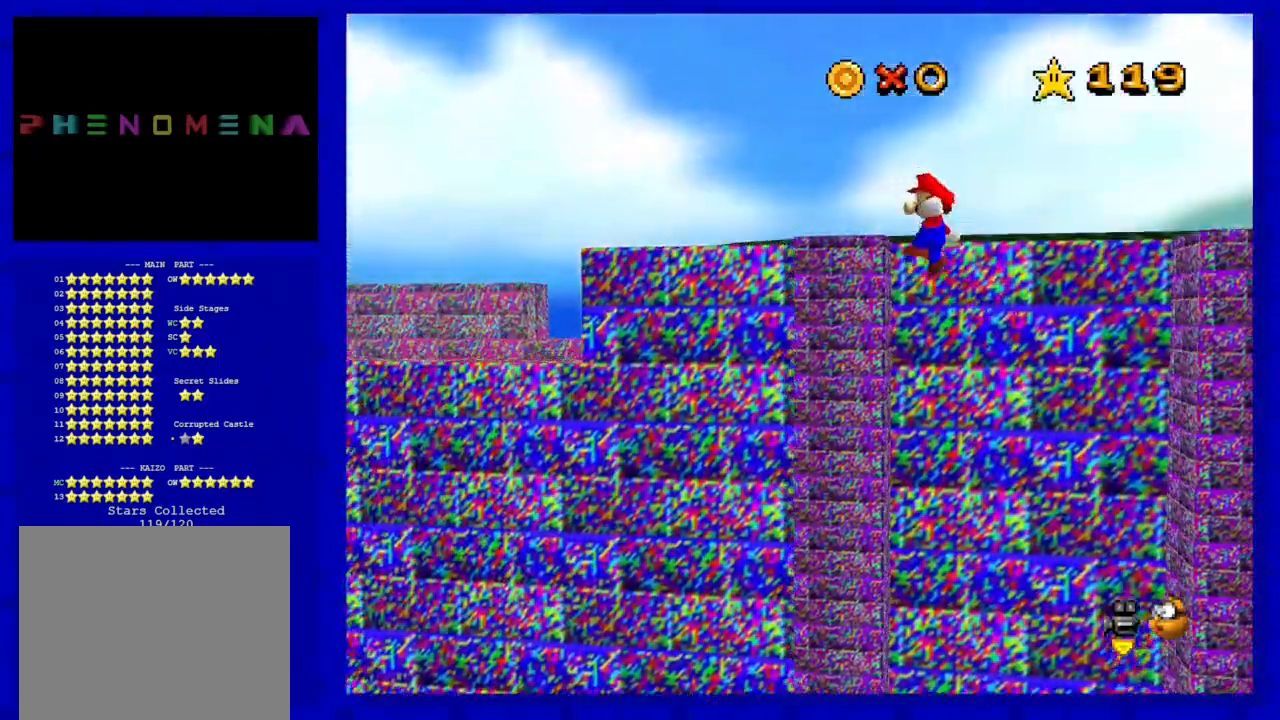
{"buttons": ["A"], "left_stick": "center", "events": [[17, "left_stick", "up-right"], [50, "A", "up"], [200, "left_stick", "center"], [417, "A", "down"]]}
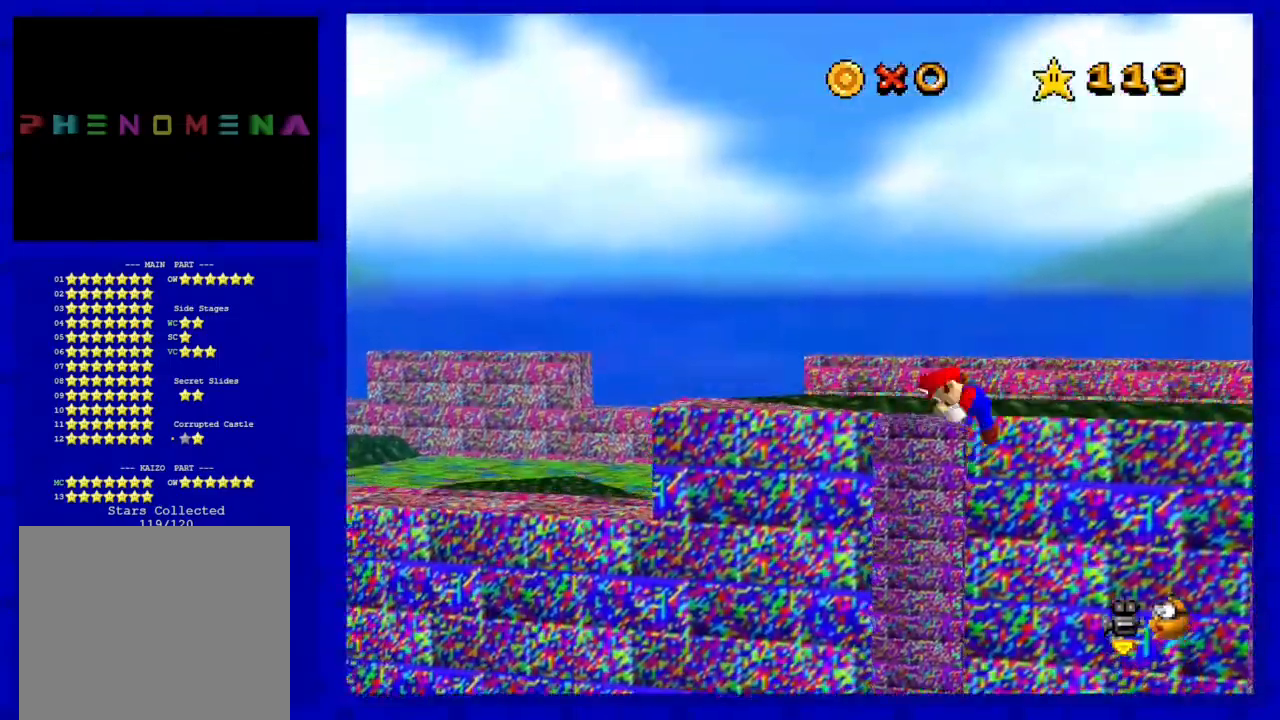
{"buttons": ["C_RIGHT"], "left_stick": "center", "events": [[117, "A", "up"], [367, "C_RIGHT", "down"]]}
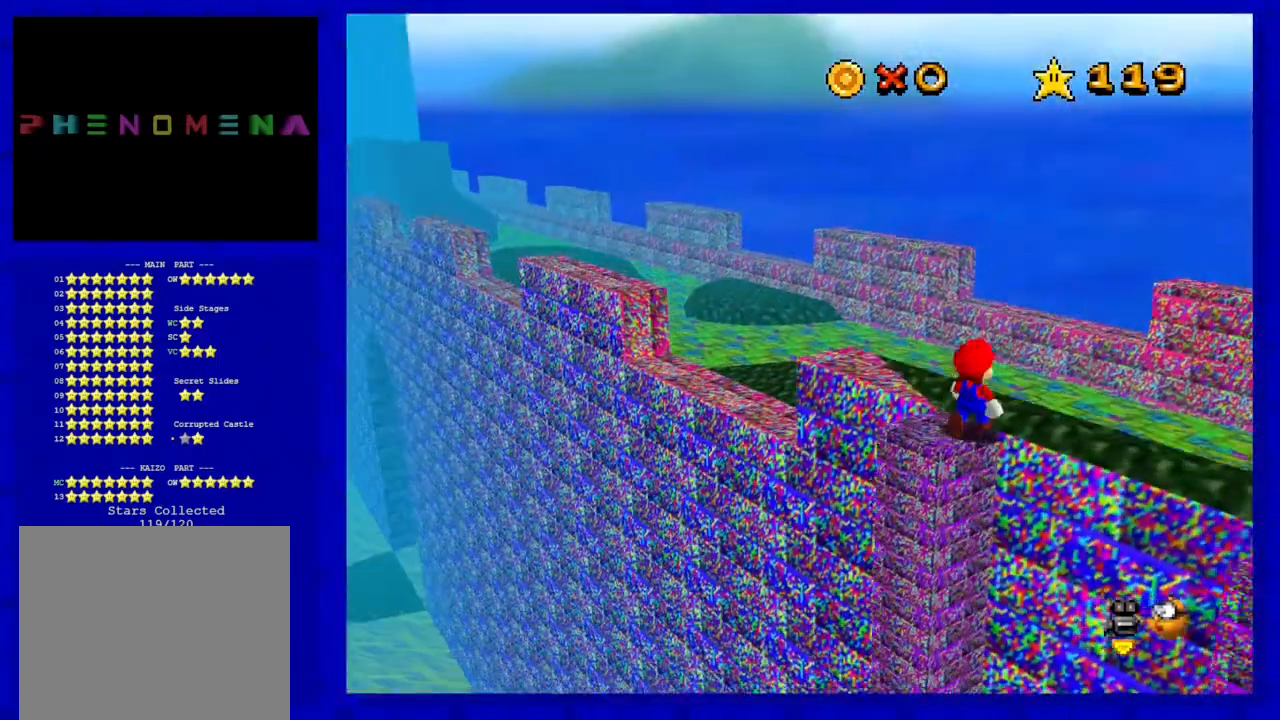
{"buttons": [], "left_stick": "up", "events": [[17, "C_RIGHT", "up"], [17, "left_stick", "up"]]}
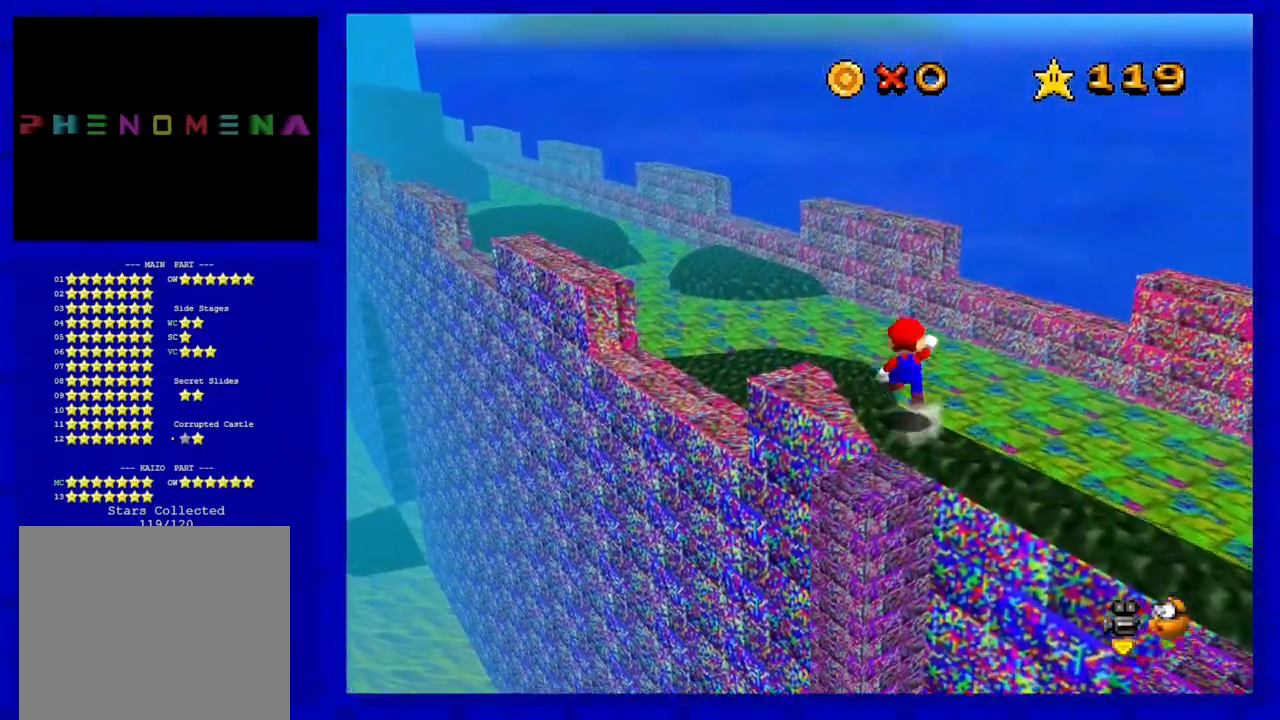
{"buttons": ["A"], "left_stick": "up", "events": [[17, "A", "down"]]}
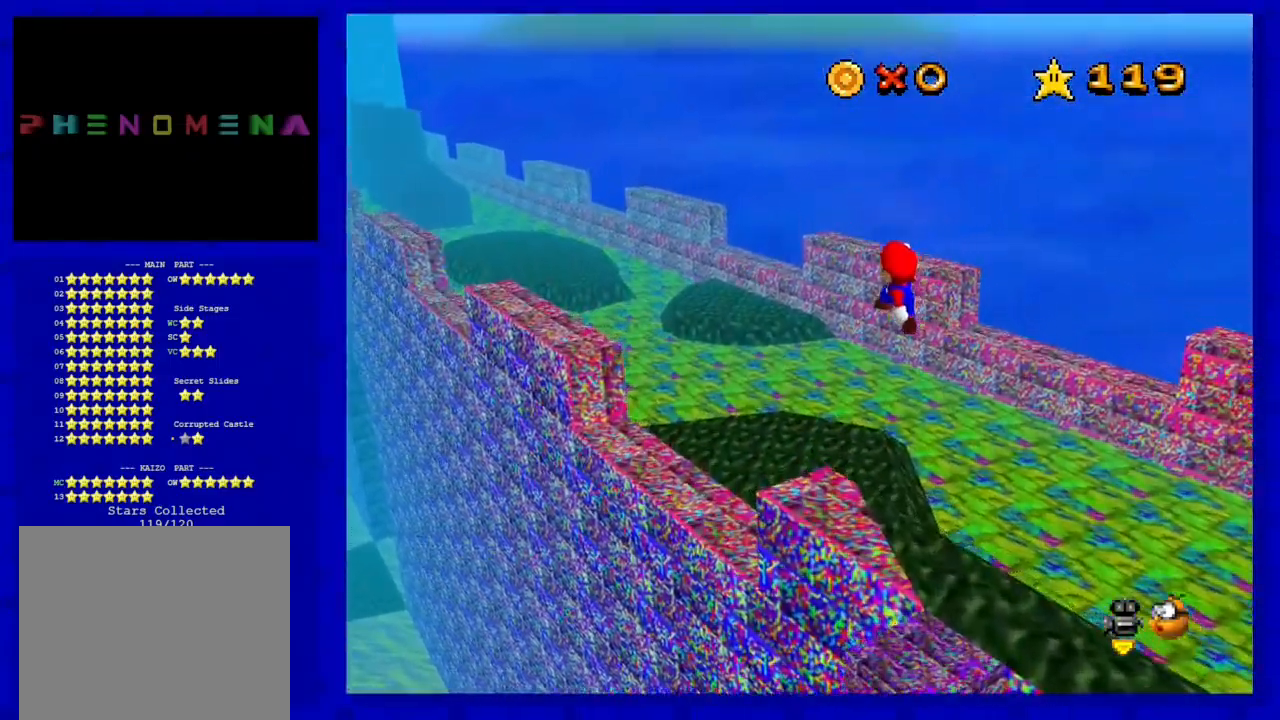
{"buttons": ["C_RIGHT"], "left_stick": "up", "events": [[183, "A", "up"], [383, "C_RIGHT", "down"]]}
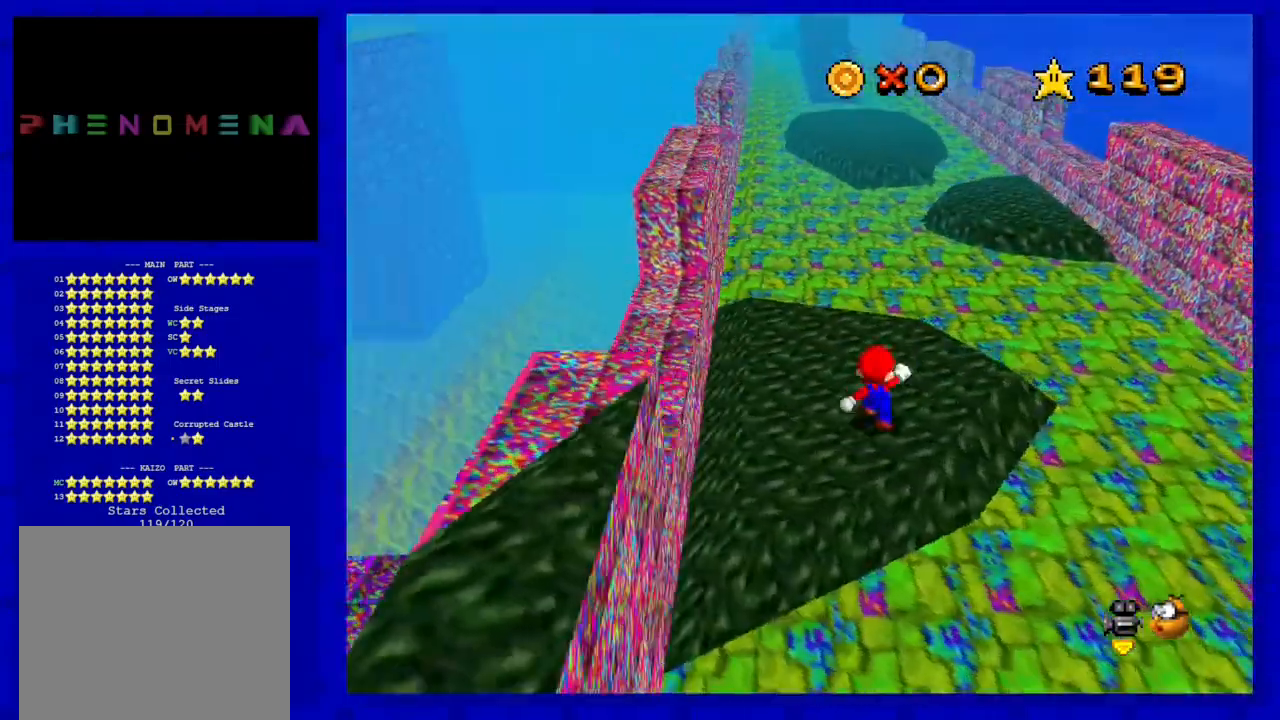
{"buttons": [], "left_stick": "up-right", "events": [[17, "C_RIGHT", "up"], [383, "A", "down"], [417, "left_stick", "up-right"], [483, "A", "up"]]}
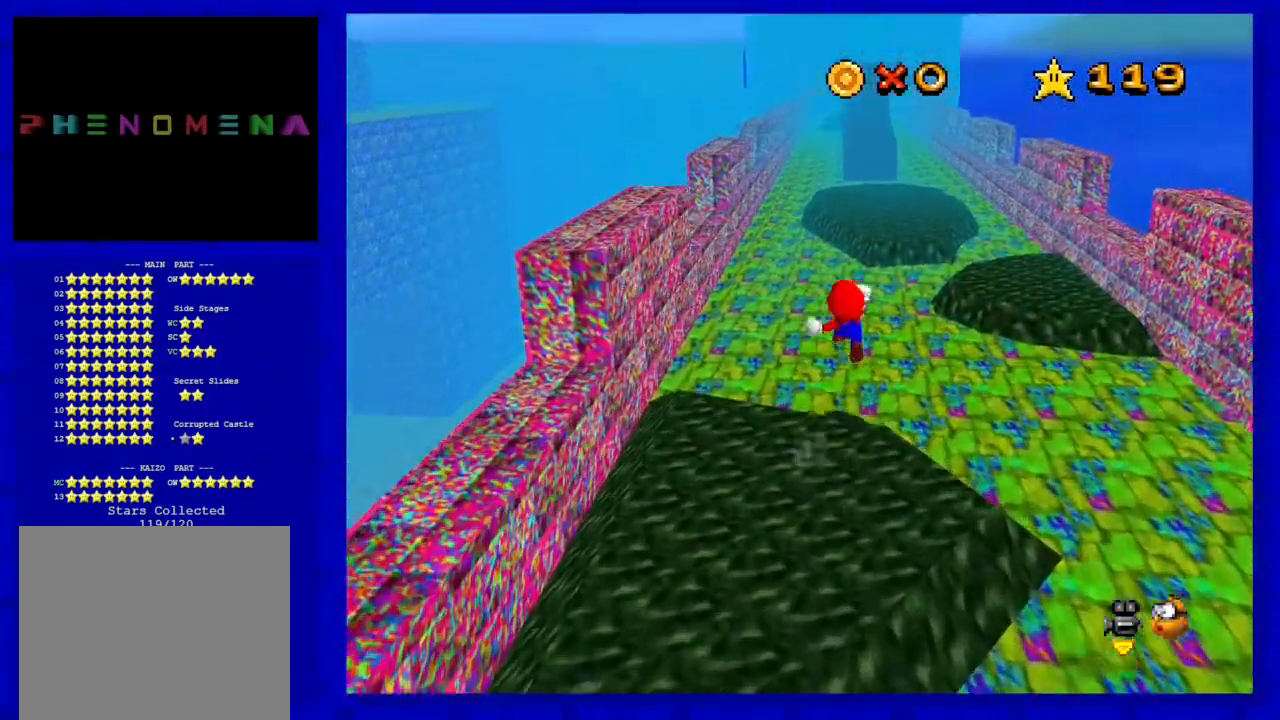
{"buttons": [], "left_stick": "right", "events": [[100, "left_stick", "down-right"], [367, "left_stick", "right"]]}
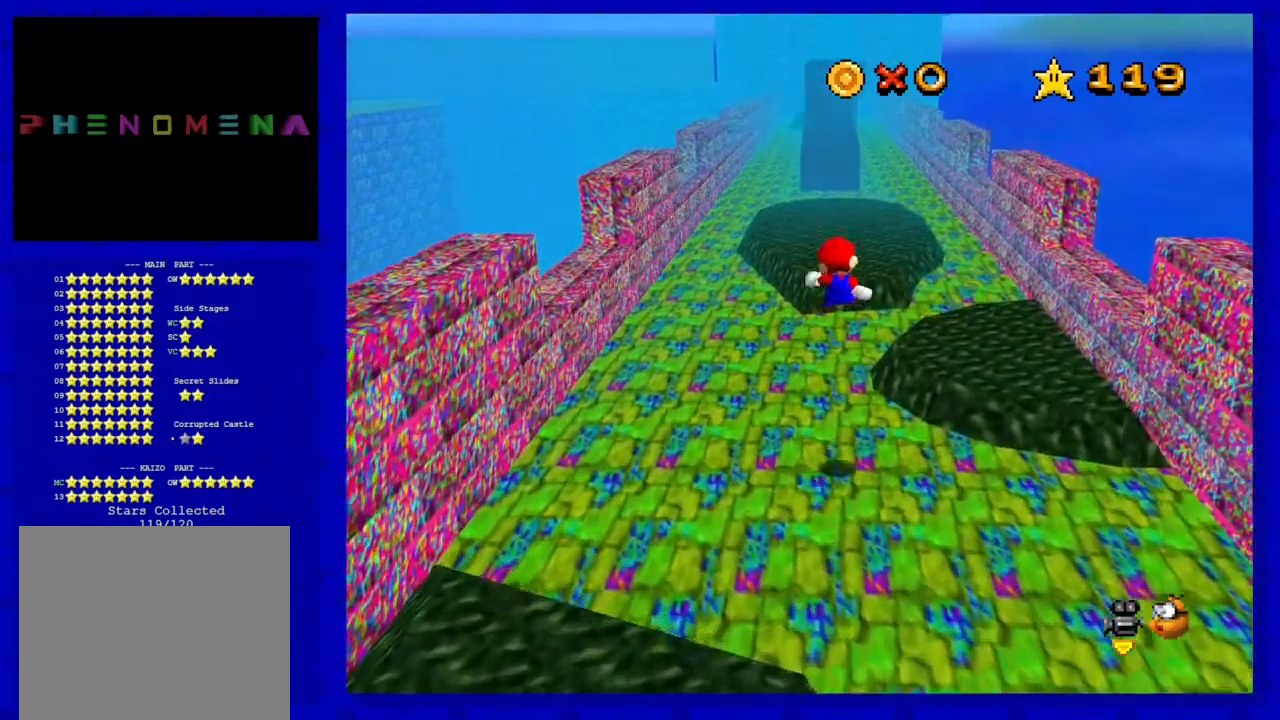
{"buttons": [], "left_stick": "right", "events": []}
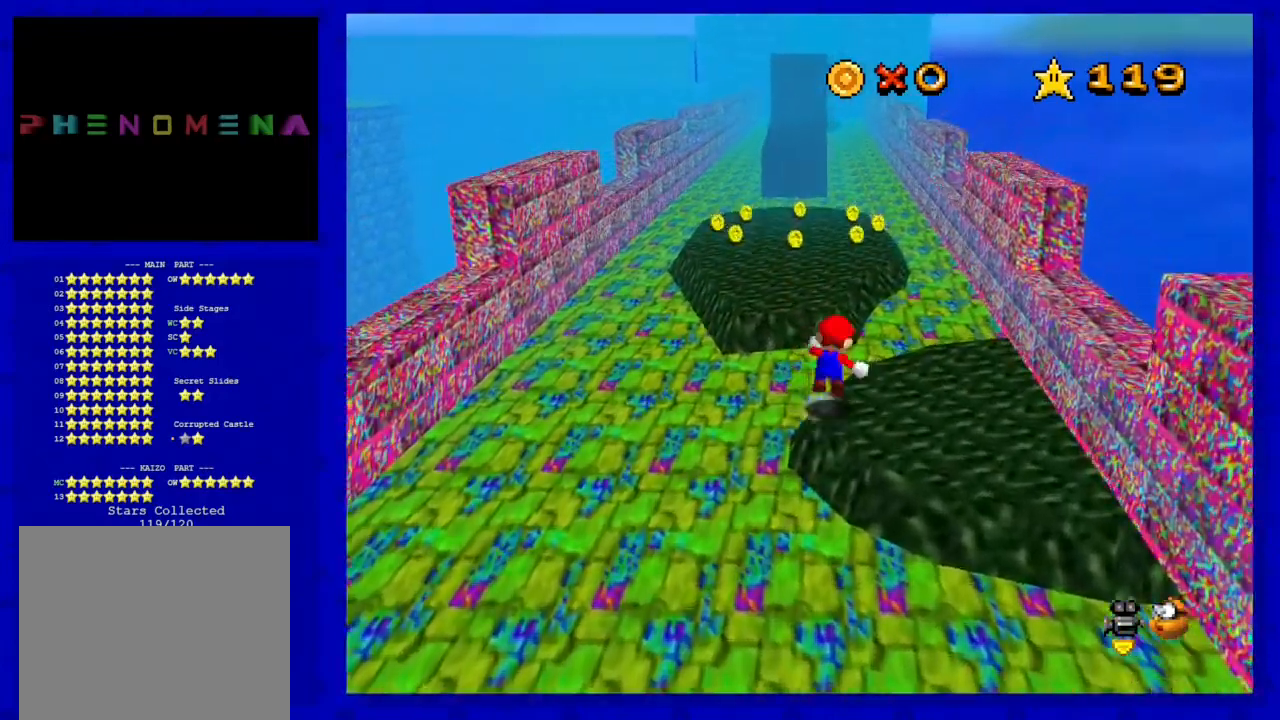
{"buttons": [], "left_stick": "left", "events": [[33, "A", "down"], [117, "left_stick", "up-left"], [217, "A", "up"], [283, "left_stick", "left"]]}
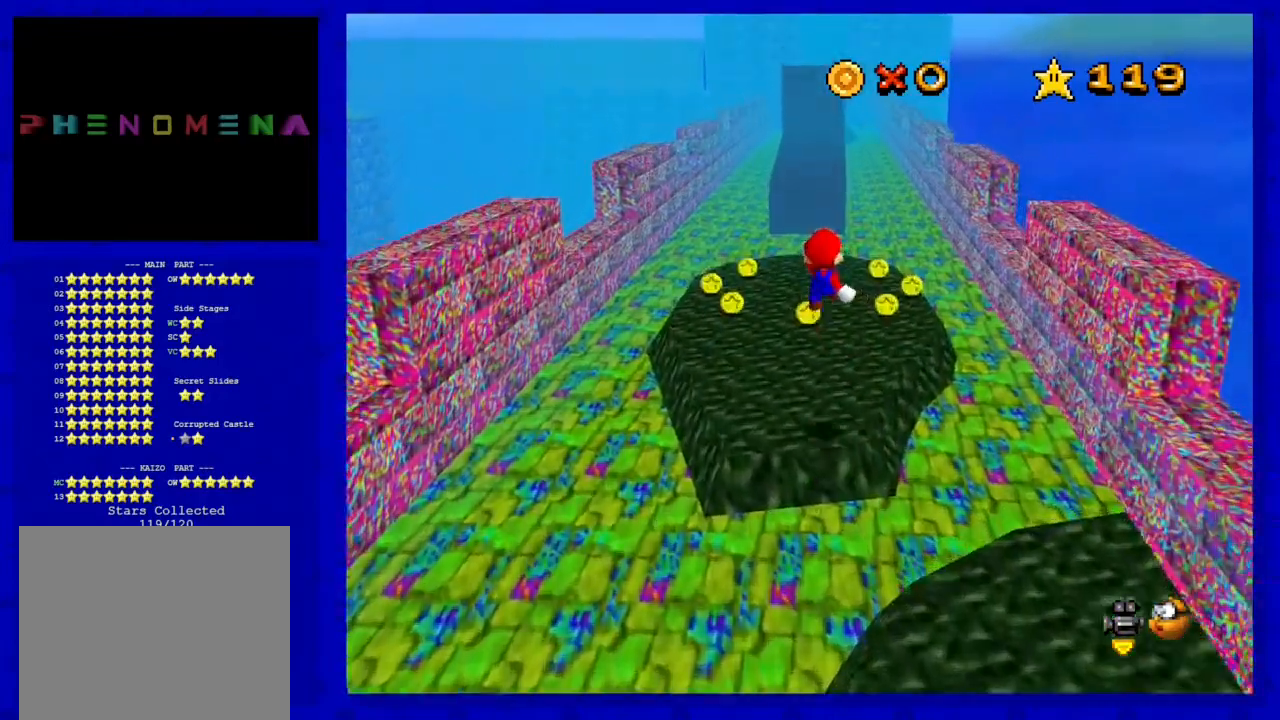
{"buttons": [], "left_stick": "up", "events": [[217, "left_stick", "up-left"], [367, "left_stick", "up"]]}
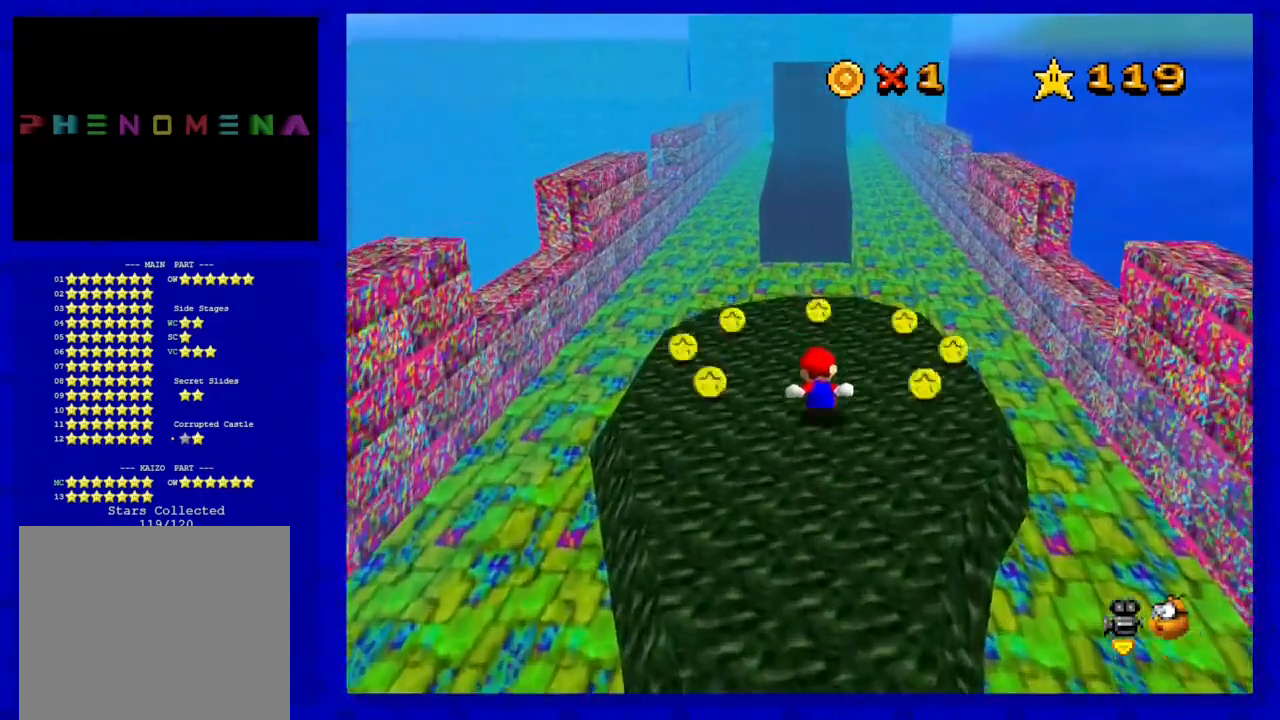
{"buttons": ["A"], "left_stick": "up", "events": [[417, "A", "down"]]}
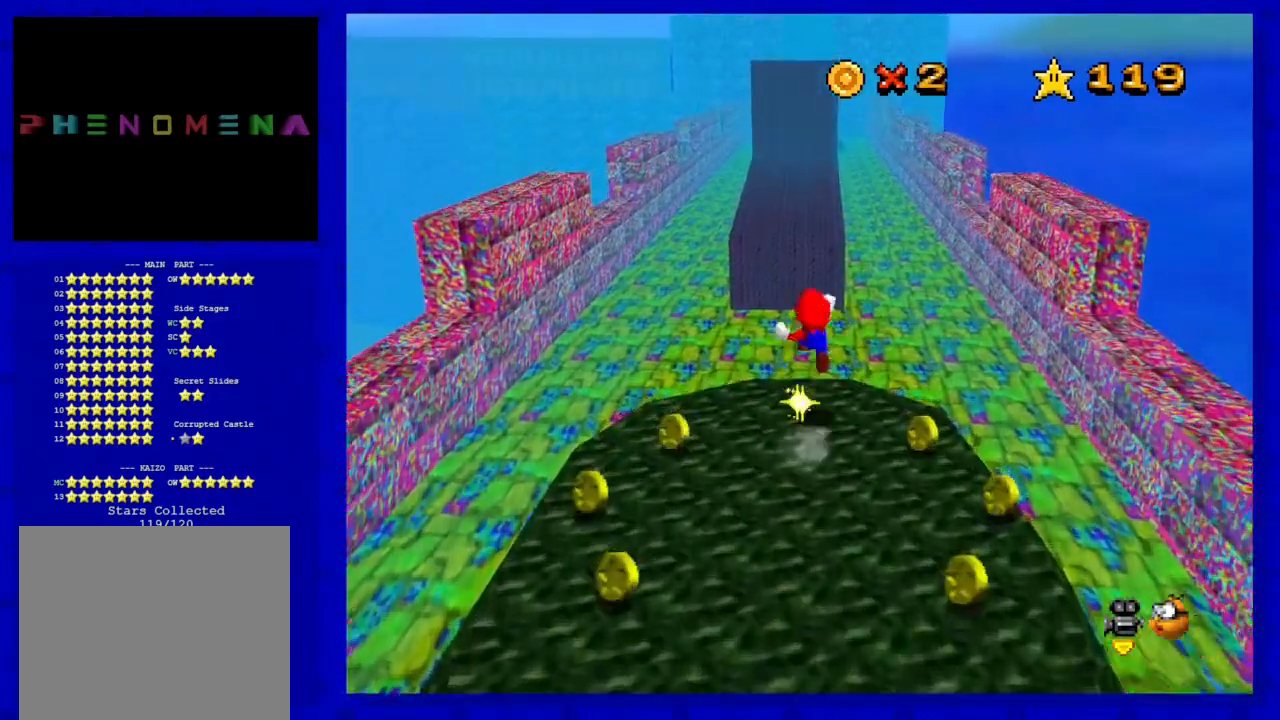
{"buttons": ["A"], "left_stick": "up-left", "events": [[267, "left_stick", "up-left"]]}
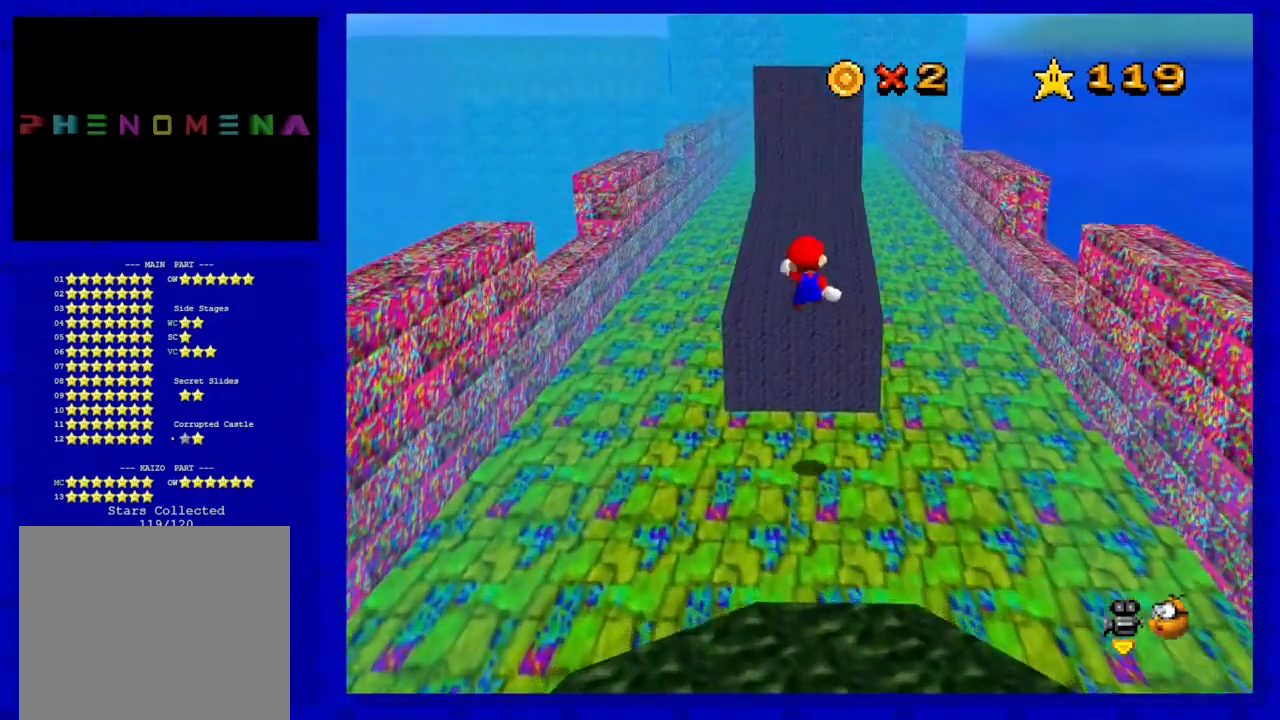
{"buttons": [], "left_stick": "up", "events": [[133, "A", "up"], [133, "left_stick", "up"]]}
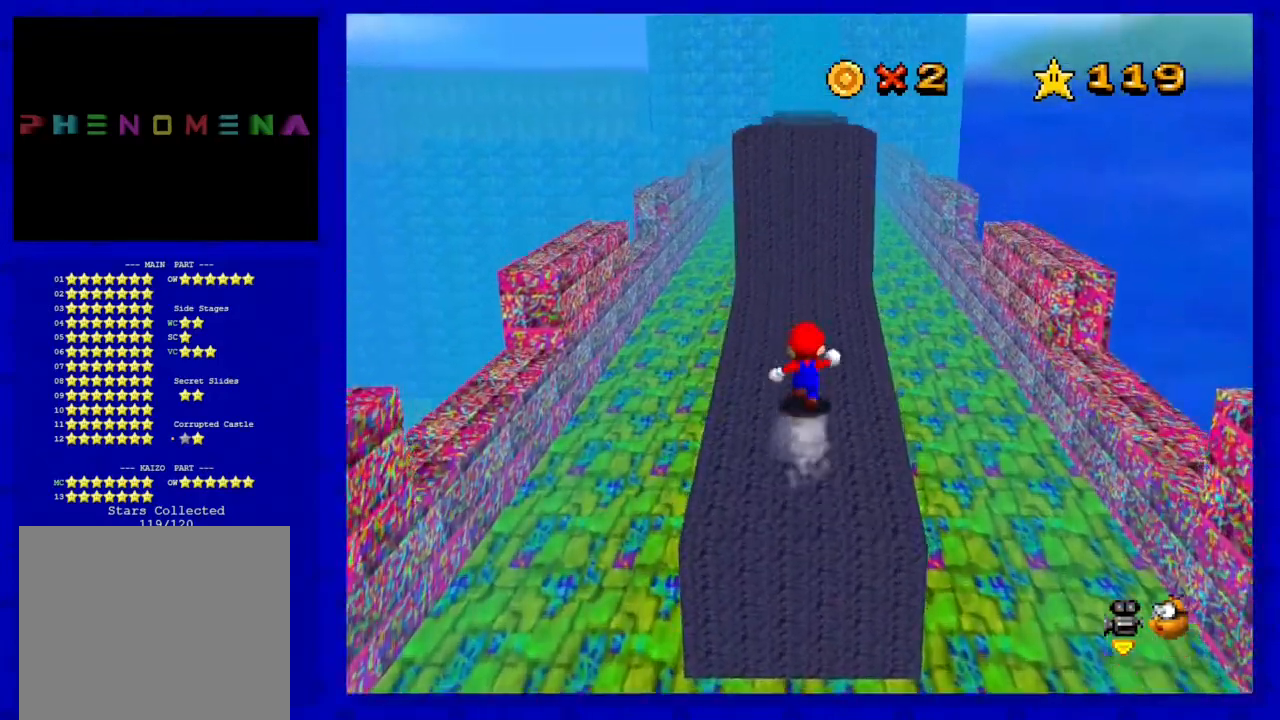
{"buttons": [], "left_stick": "center", "events": [[167, "A", "down"], [233, "A", "up"], [483, "left_stick", "center"]]}
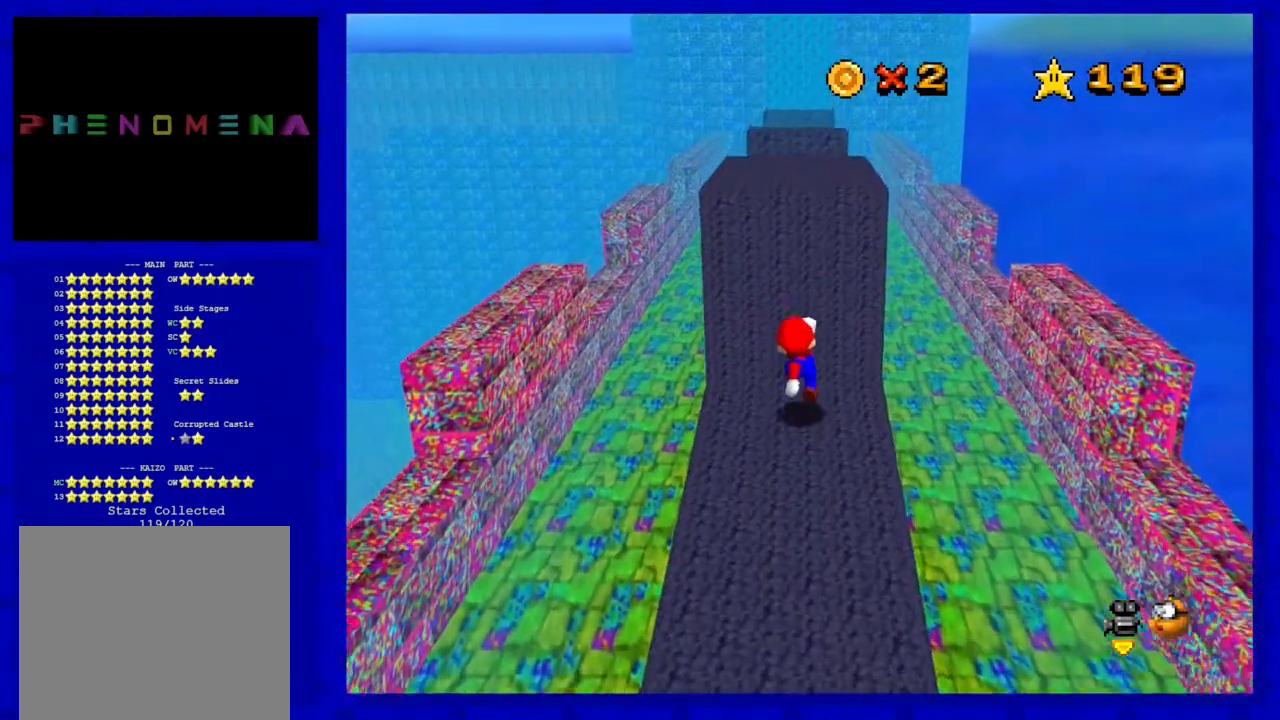
{"buttons": ["A"], "left_stick": "up", "events": [[67, "left_stick", "down-left"], [217, "A", "down"], [400, "left_stick", "up"]]}
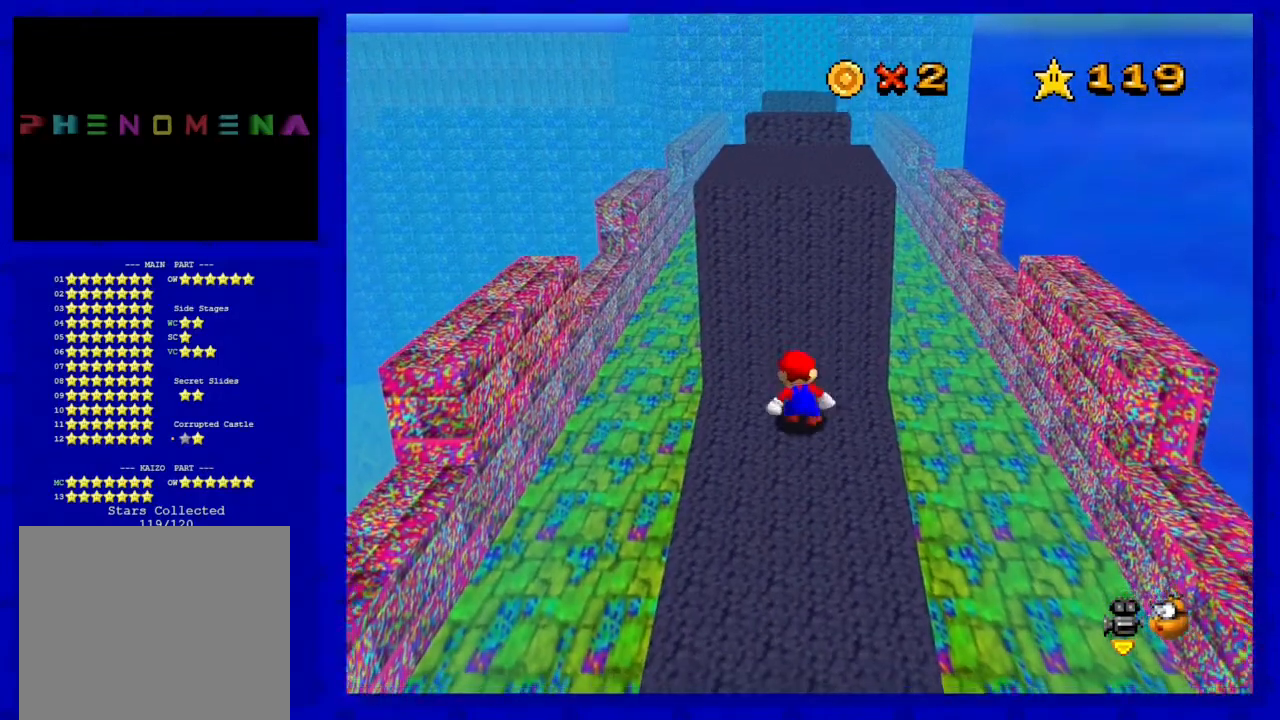
{"buttons": [], "left_stick": "up-left", "events": [[100, "A", "up"], [400, "left_stick", "up-left"]]}
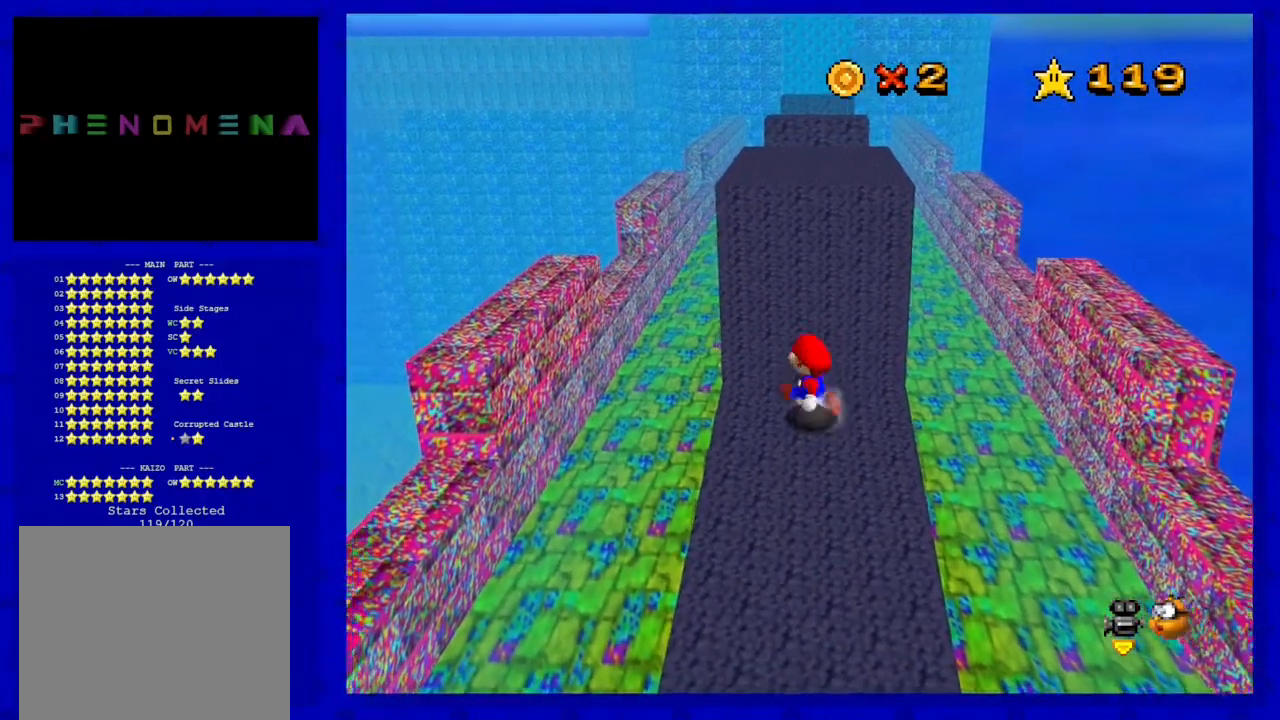
{"buttons": ["A"], "left_stick": "up", "events": [[50, "left_stick", "down-left"], [183, "left_stick", "down"], [367, "left_stick", "right"], [433, "left_stick", "up"], [500, "A", "down"]]}
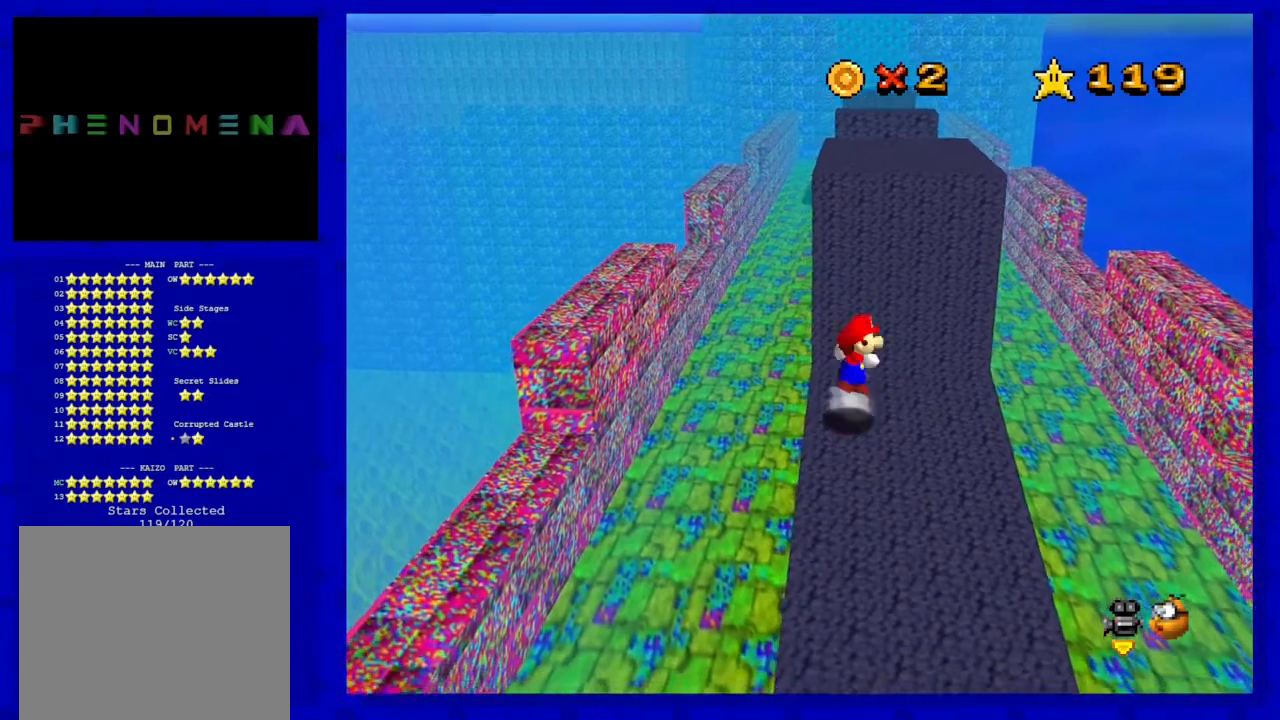
{"buttons": [], "left_stick": "up-right", "events": [[117, "A", "up"], [117, "left_stick", "center"], [283, "left_stick", "up"], [467, "left_stick", "up-right"]]}
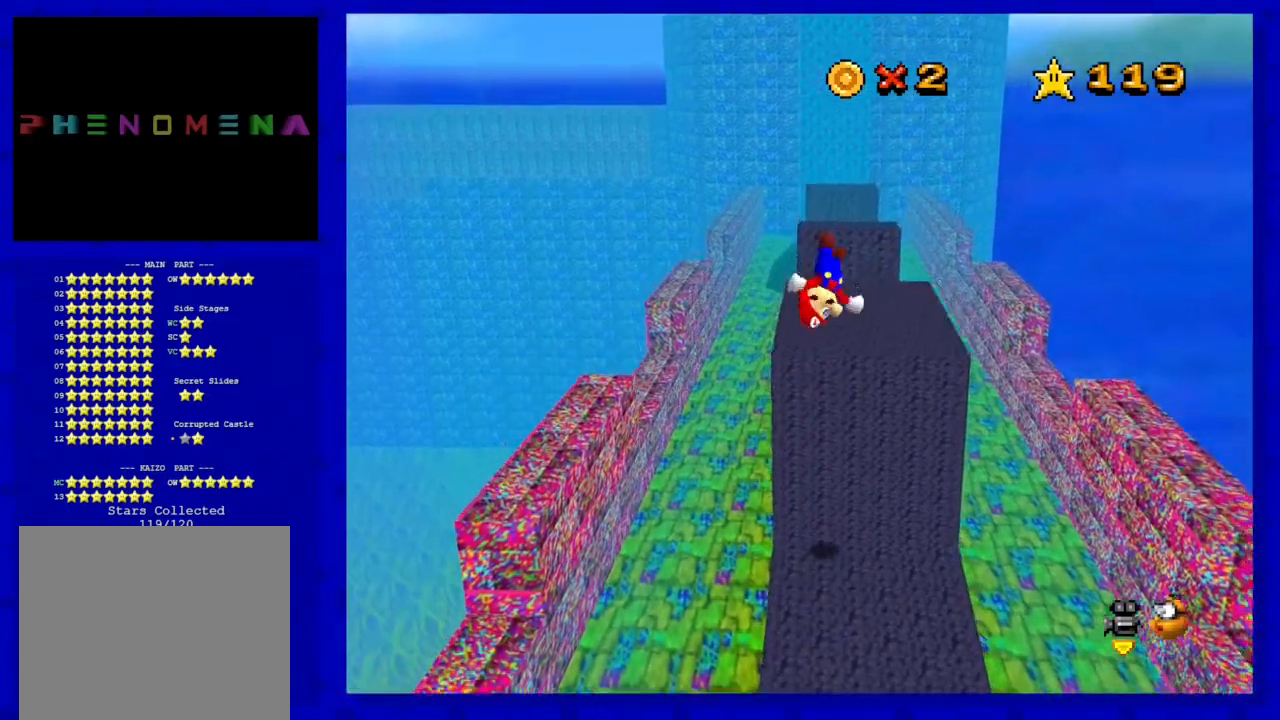
{"buttons": [], "left_stick": "up", "events": [[117, "left_stick", "up"]]}
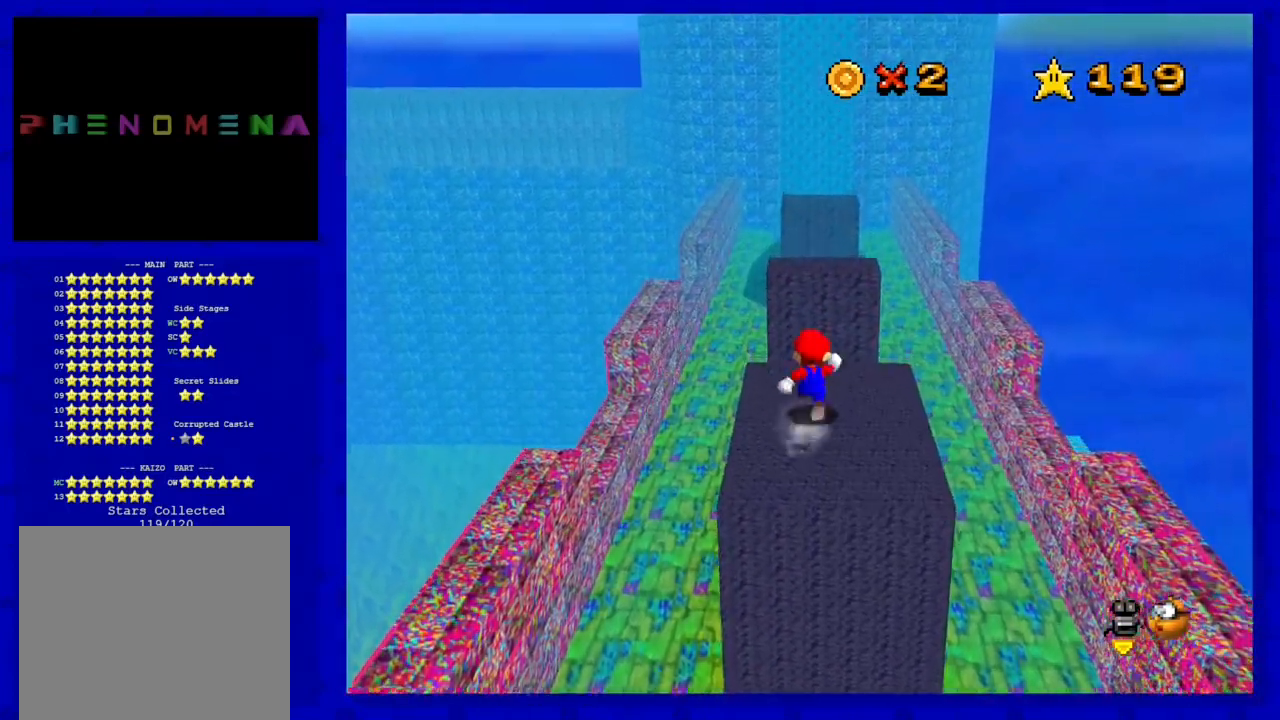
{"buttons": [], "left_stick": "down", "events": [[117, "A", "down"], [200, "A", "up"], [317, "left_stick", "center"], [383, "left_stick", "down"]]}
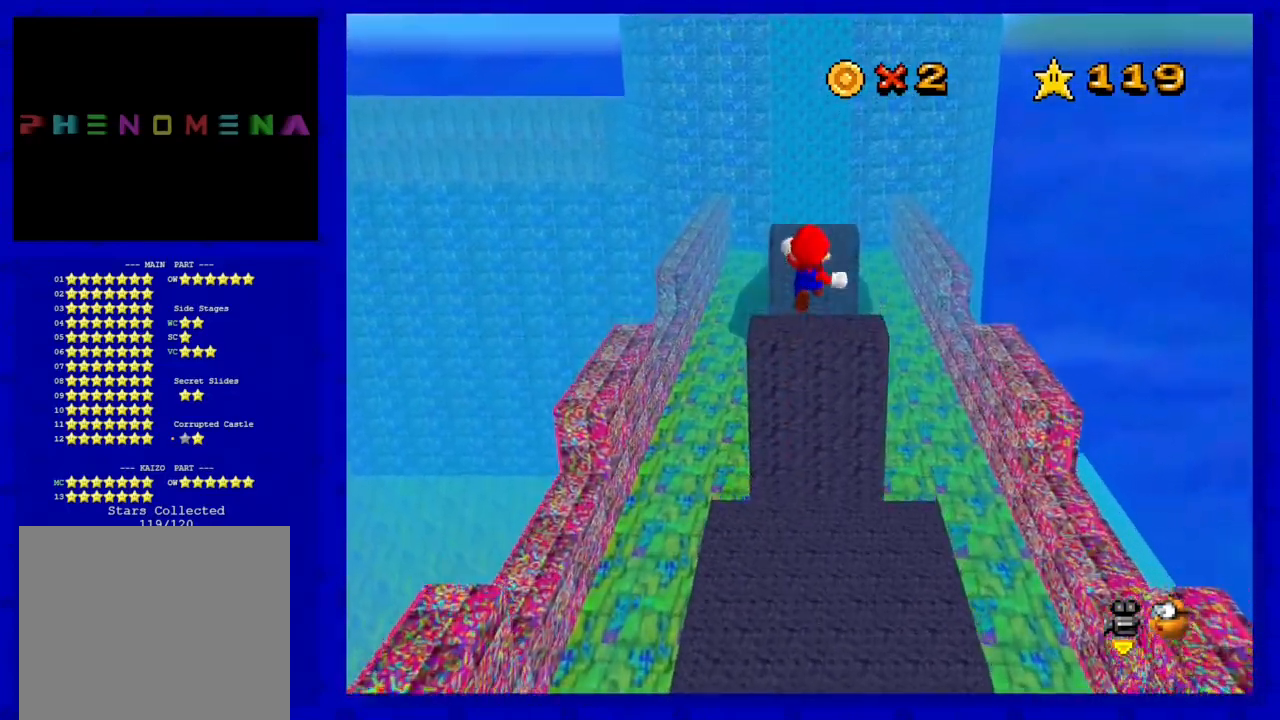
{"buttons": [], "left_stick": "up", "events": [[67, "left_stick", "center"], [500, "left_stick", "up"]]}
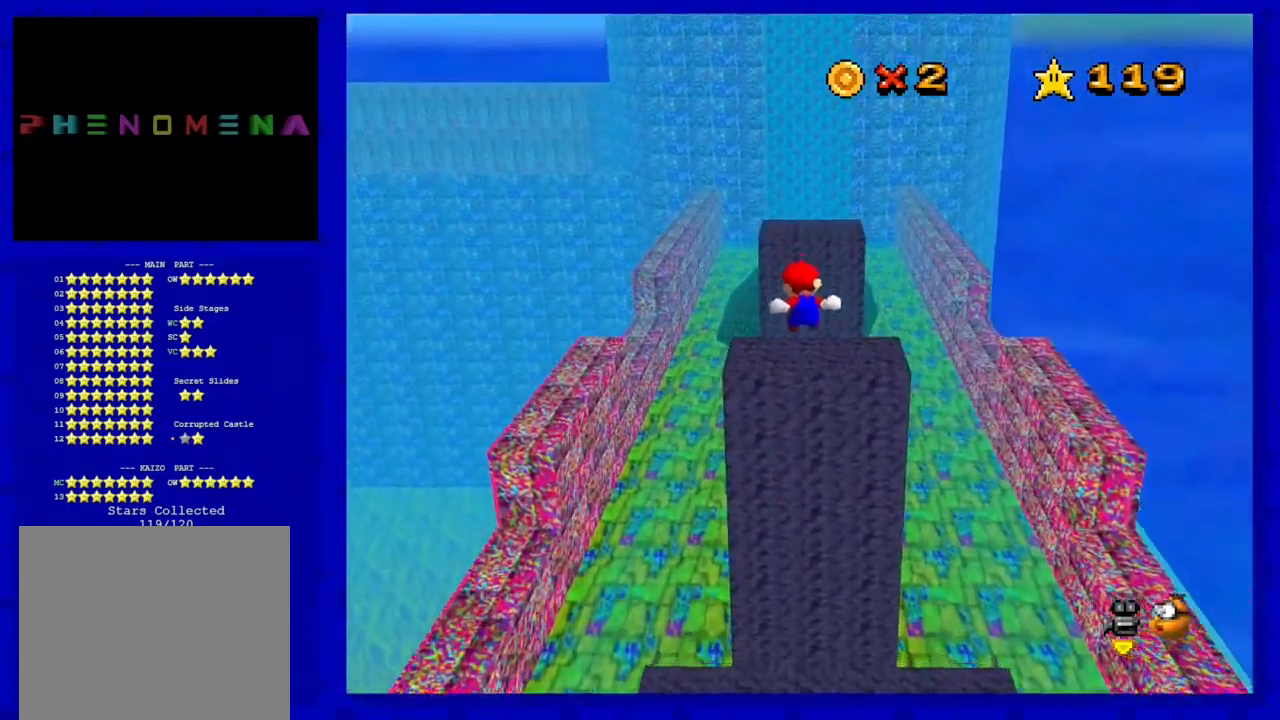
{"buttons": ["A"], "left_stick": "up", "events": [[217, "A", "down"]]}
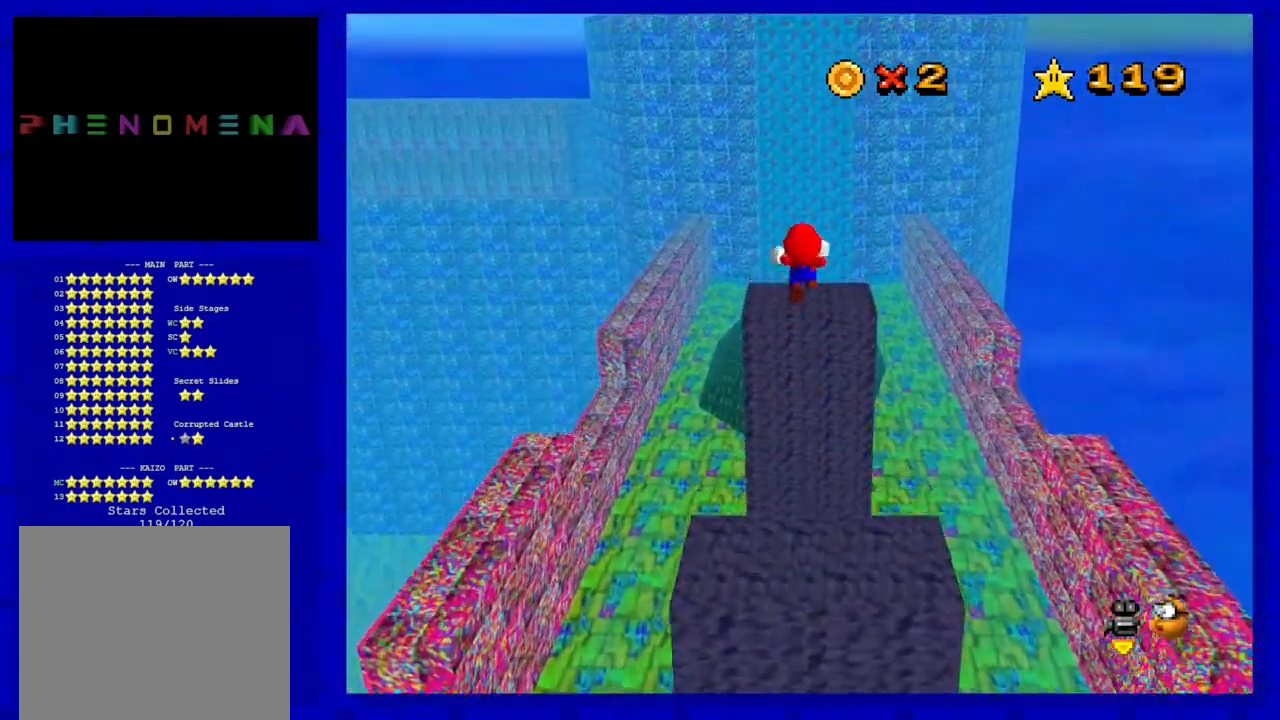
{"buttons": [], "left_stick": "up", "events": [[217, "A", "up"]]}